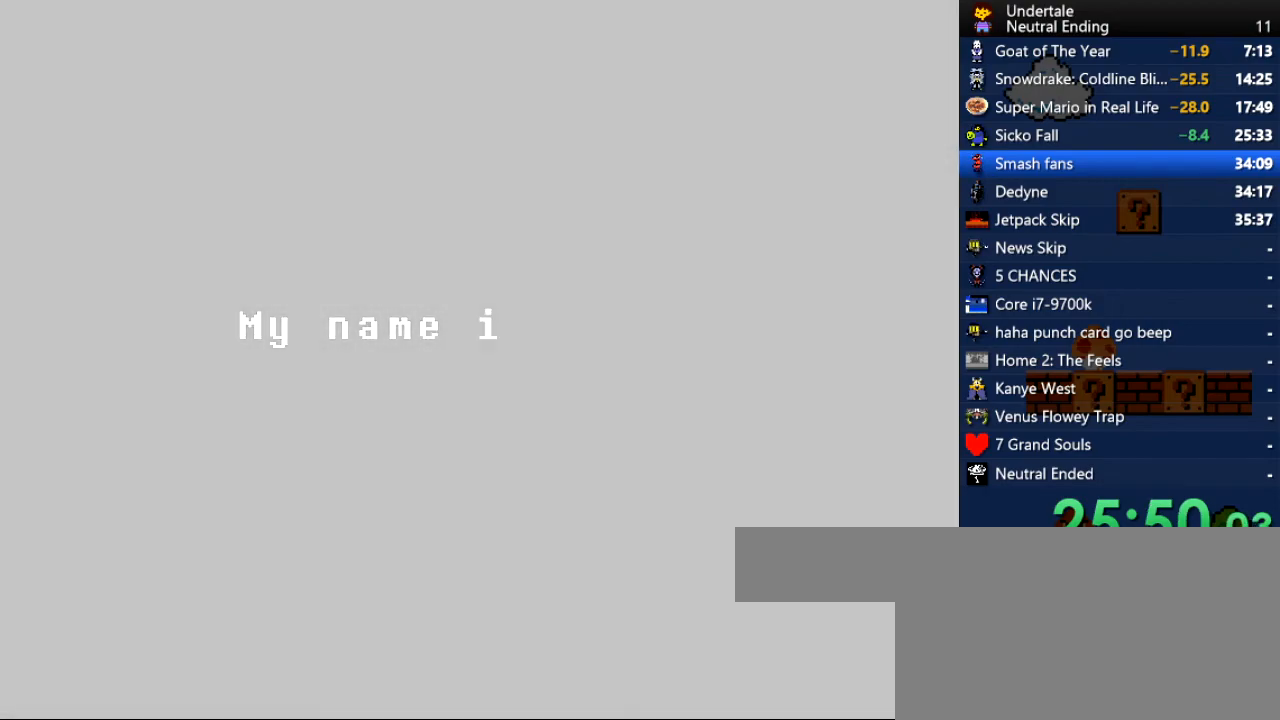
Gameplay with keyboard; each line is a JSON object with the keys held at the frame after it. "events" lists presses ("down") and releases ("up") of "c", "ctrl", "down", "left", "return", "right", "shift", "up", "x" and "z" between this image and that frame as [ms after this image, input, new state], when the widget could be followed in between. No other keys are recorded. Mouse input is not recorded.
{"keys": ["x"], "events": [[227, "z", "down"], [265, "return", "down"], [321, "return", "up"], [321, "z", "up"], [491, "x", "down"]]}
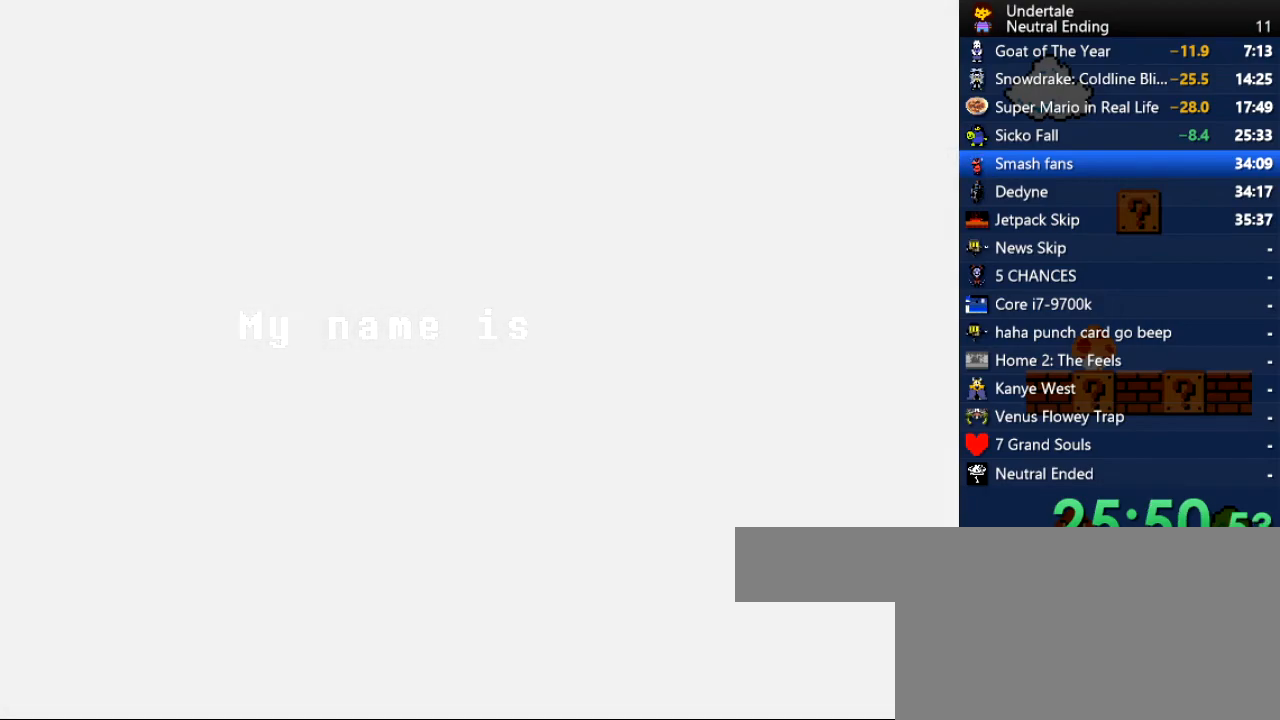
{"keys": ["return", "z"], "events": [[57, "shift", "down"], [245, "shift", "up"], [245, "x", "up"], [377, "return", "down"], [434, "z", "down"]]}
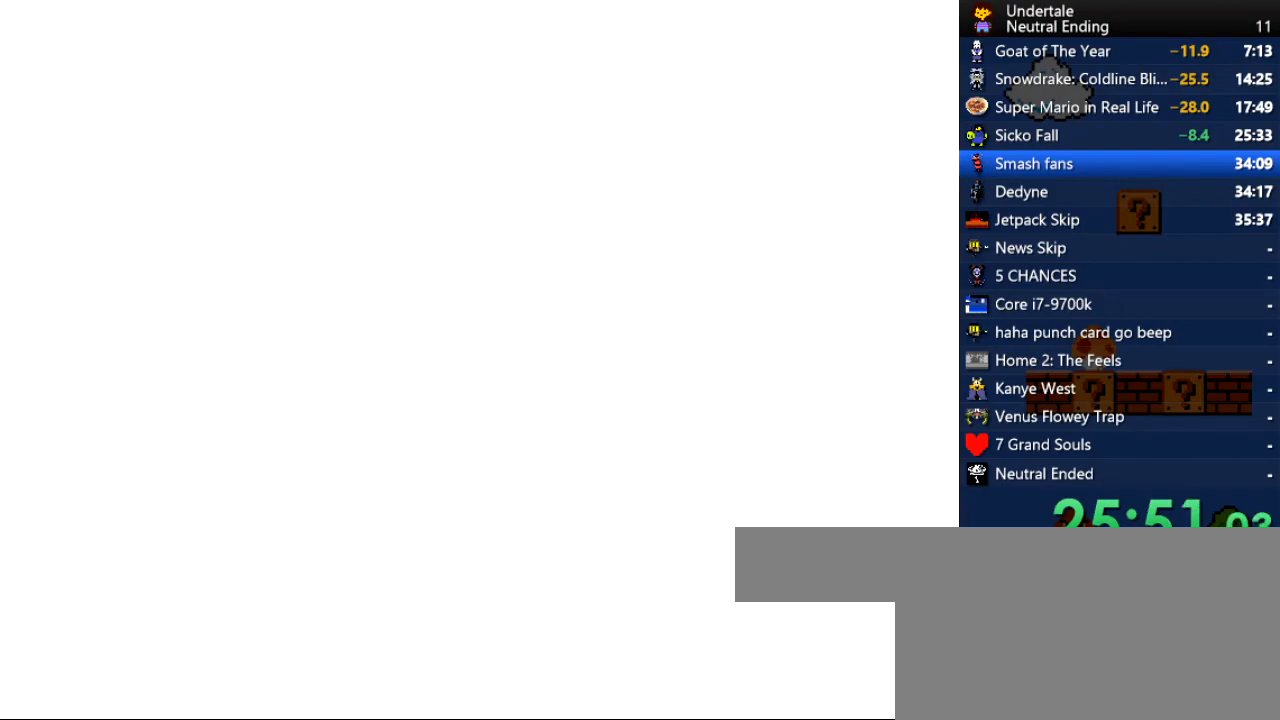
{"keys": [], "events": [[57, "z", "up"], [114, "return", "up"], [208, "shift", "down"], [246, "x", "down"], [302, "shift", "up"], [302, "x", "up"], [397, "return", "down"], [397, "z", "down"], [491, "return", "up"], [491, "z", "up"]]}
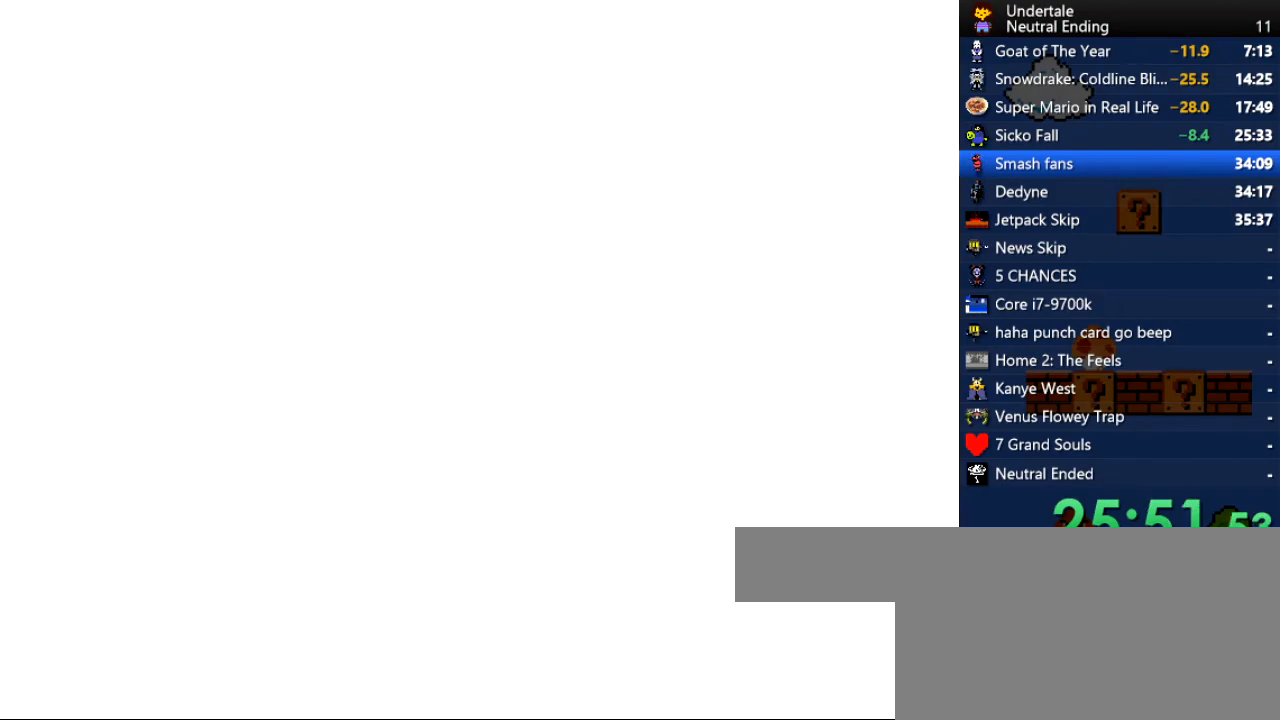
{"keys": [], "events": [[189, "x", "down"], [226, "shift", "down"], [283, "x", "up"], [321, "shift", "up"], [415, "z", "down"], [472, "x", "down"], [472, "z", "up"], [509, "x", "up"]]}
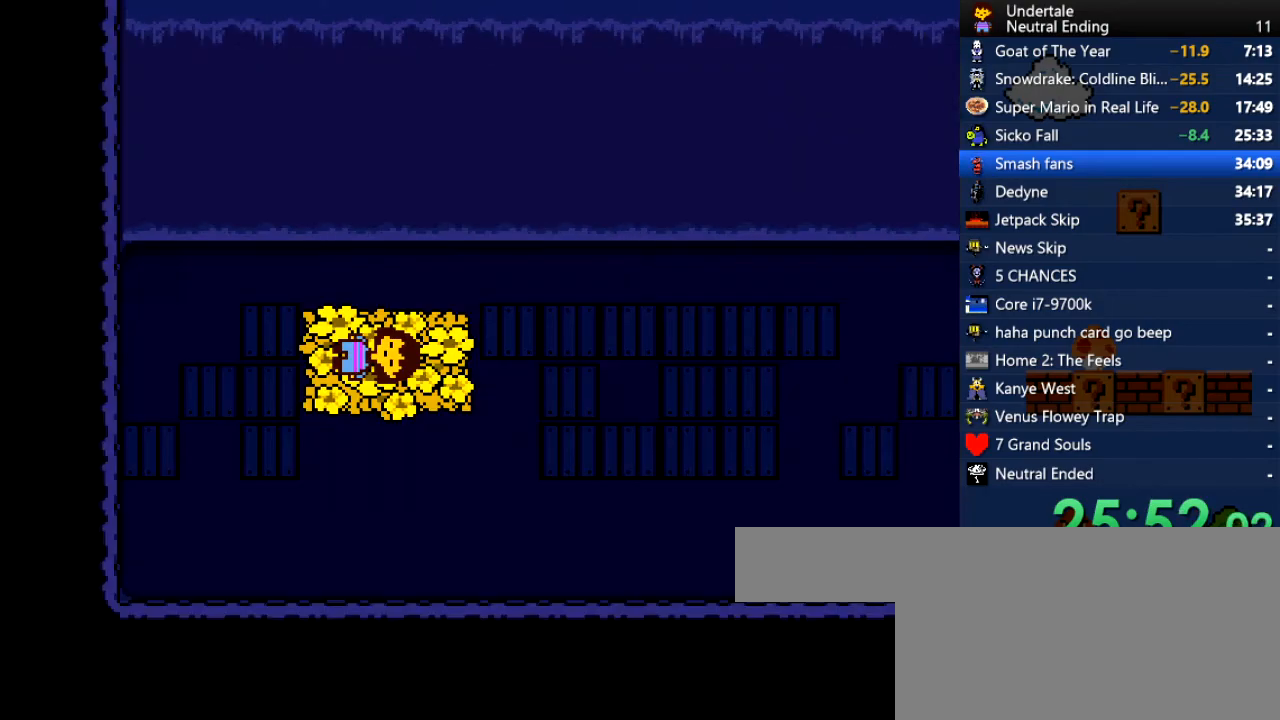
{"keys": ["right"], "events": [[283, "right", "down"]]}
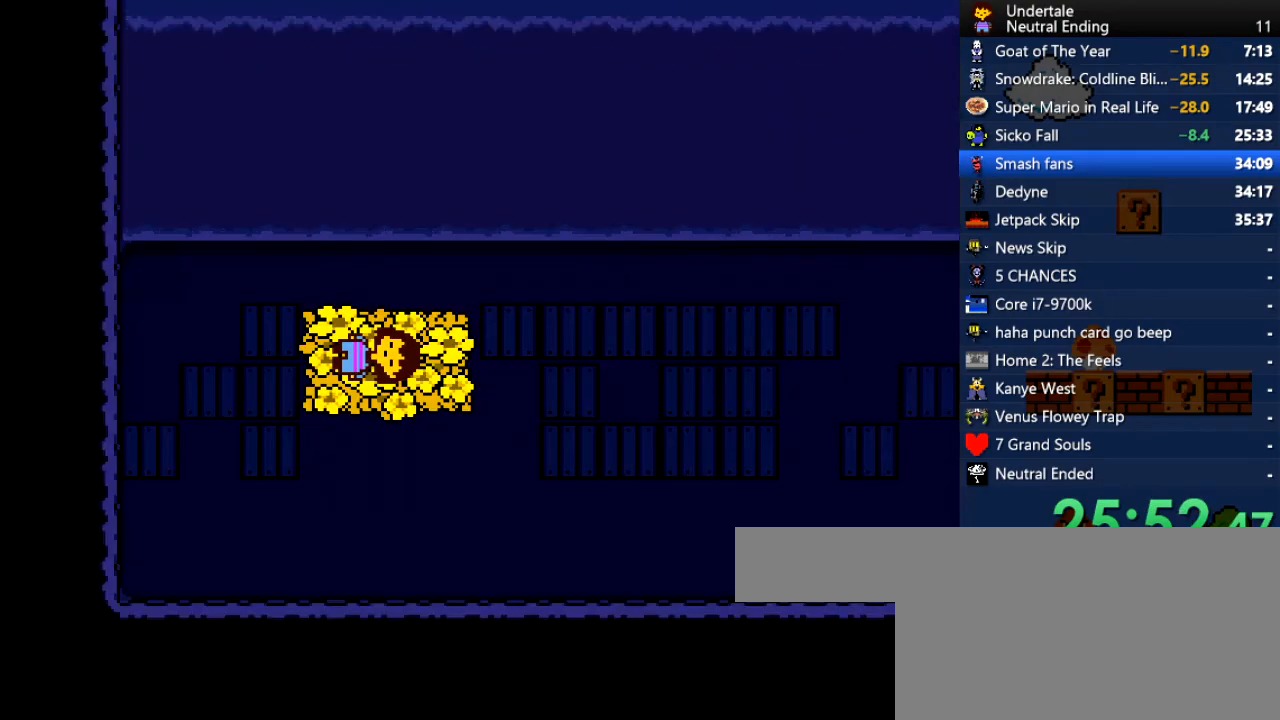
{"keys": ["right"], "events": []}
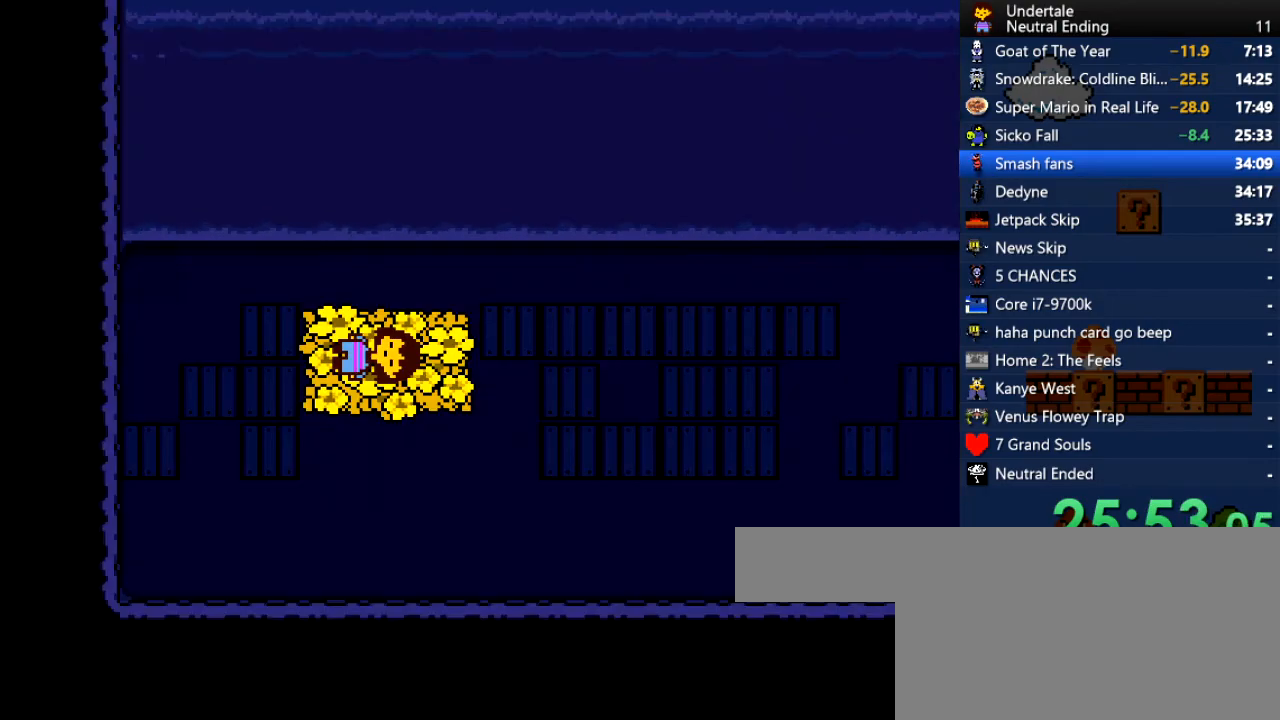
{"keys": ["right"], "events": [[38, "up", "down"], [416, "up", "up"]]}
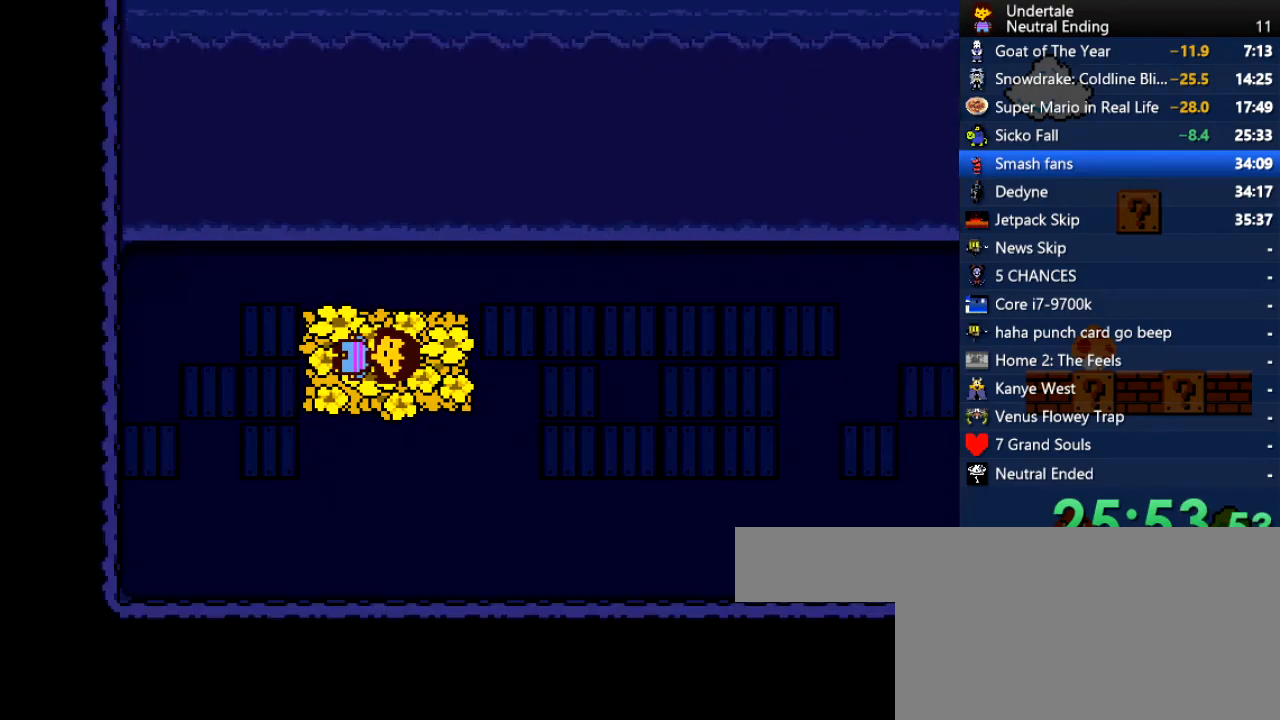
{"keys": ["right", "up"], "events": [[434, "up", "down"]]}
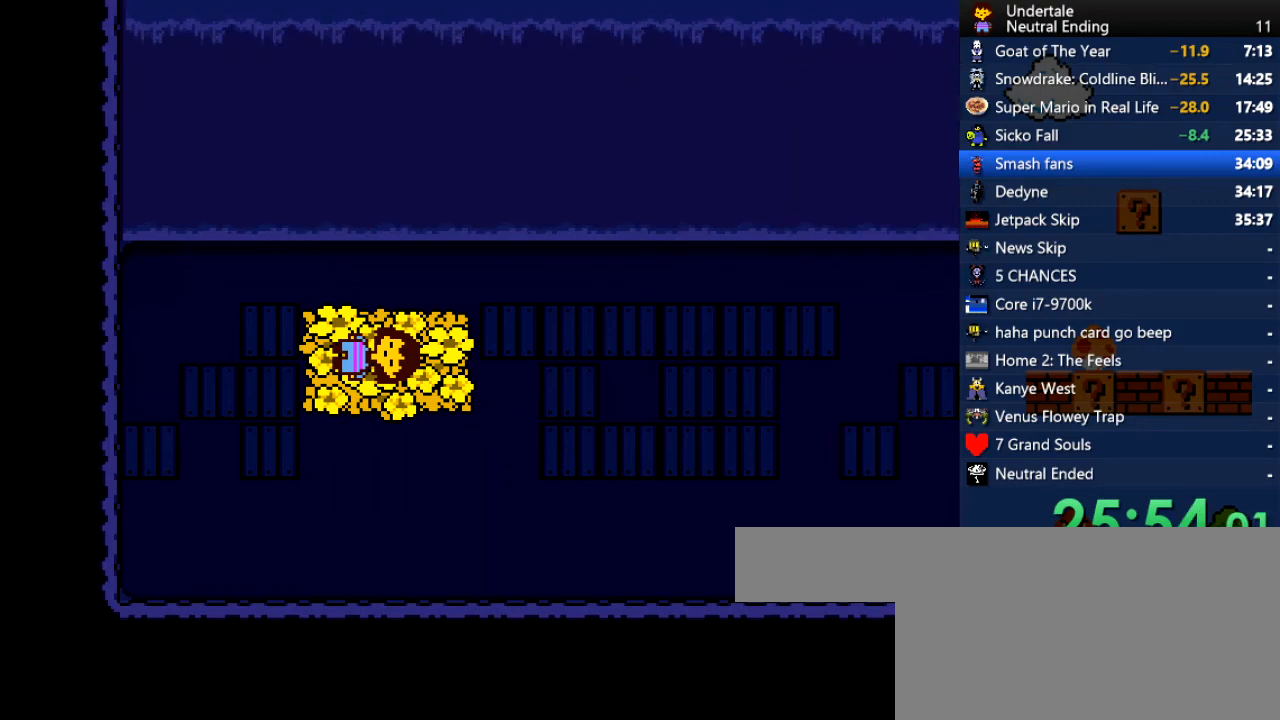
{"keys": ["right"], "events": [[19, "up", "up"], [114, "up", "down"], [208, "up", "up"], [340, "up", "down"], [491, "up", "up"]]}
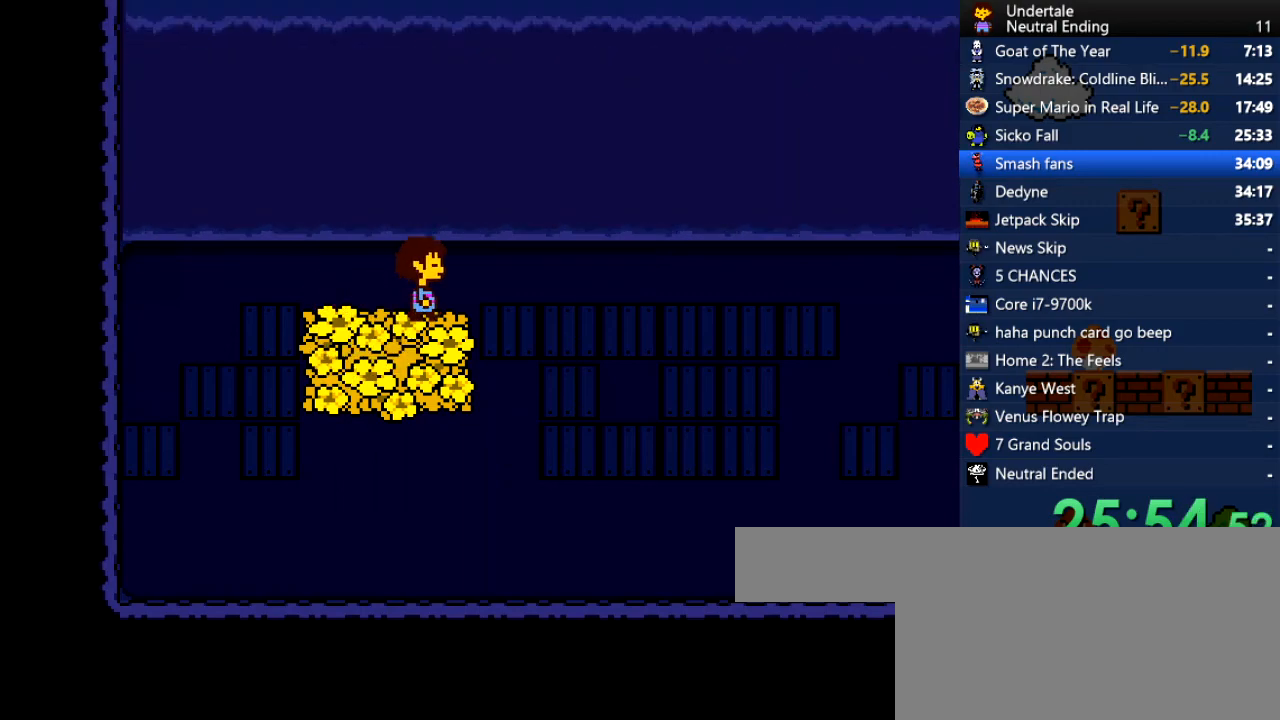
{"keys": ["right"], "events": [[189, "up", "down"], [226, "up", "up"]]}
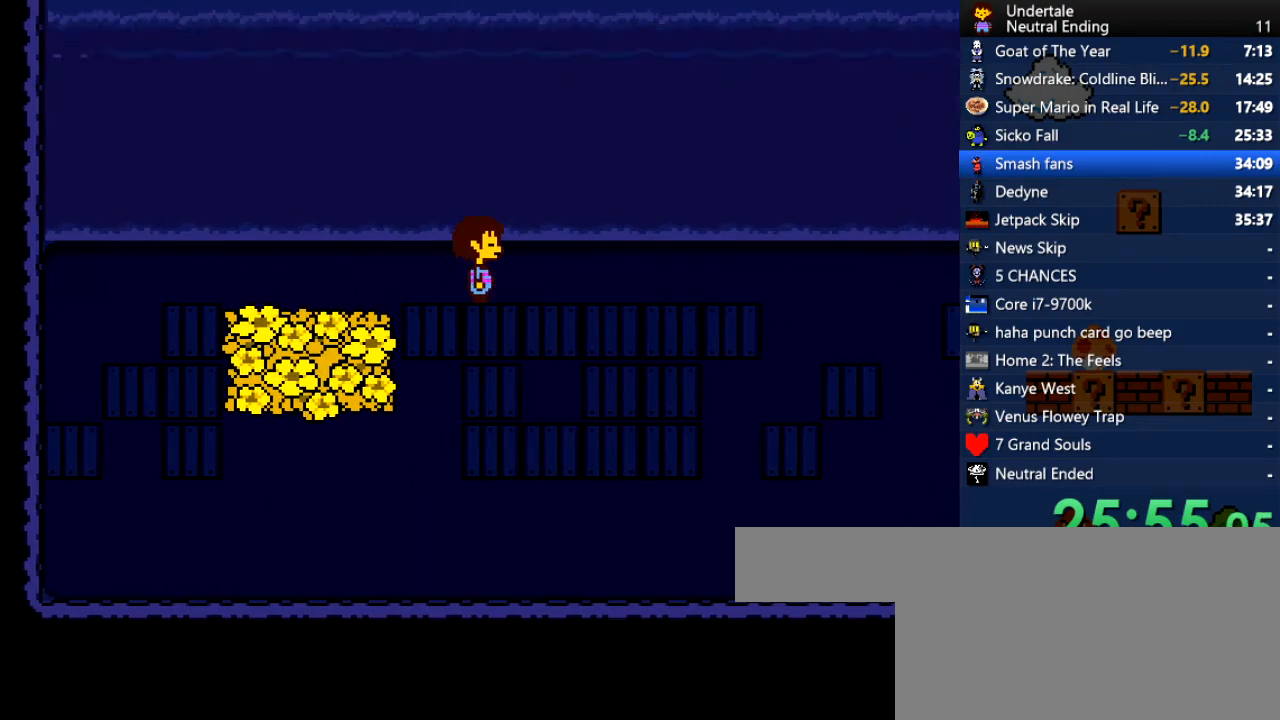
{"keys": ["right"], "events": []}
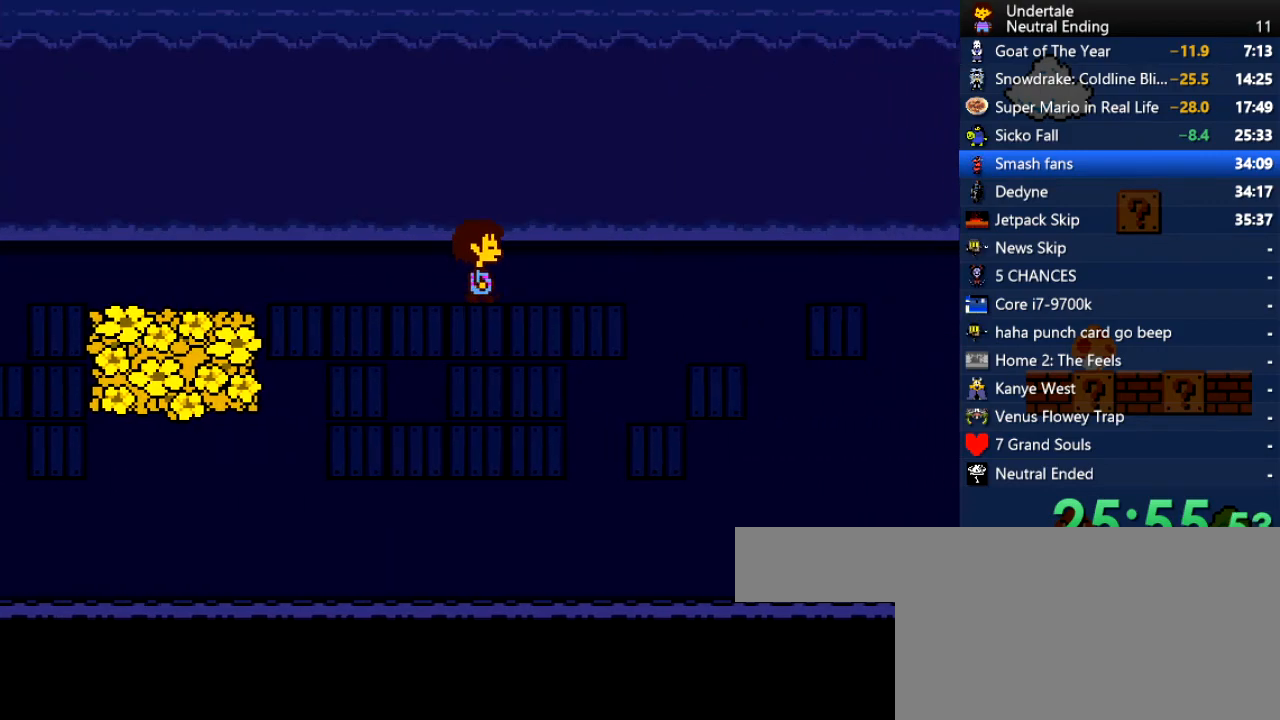
{"keys": ["right"], "events": []}
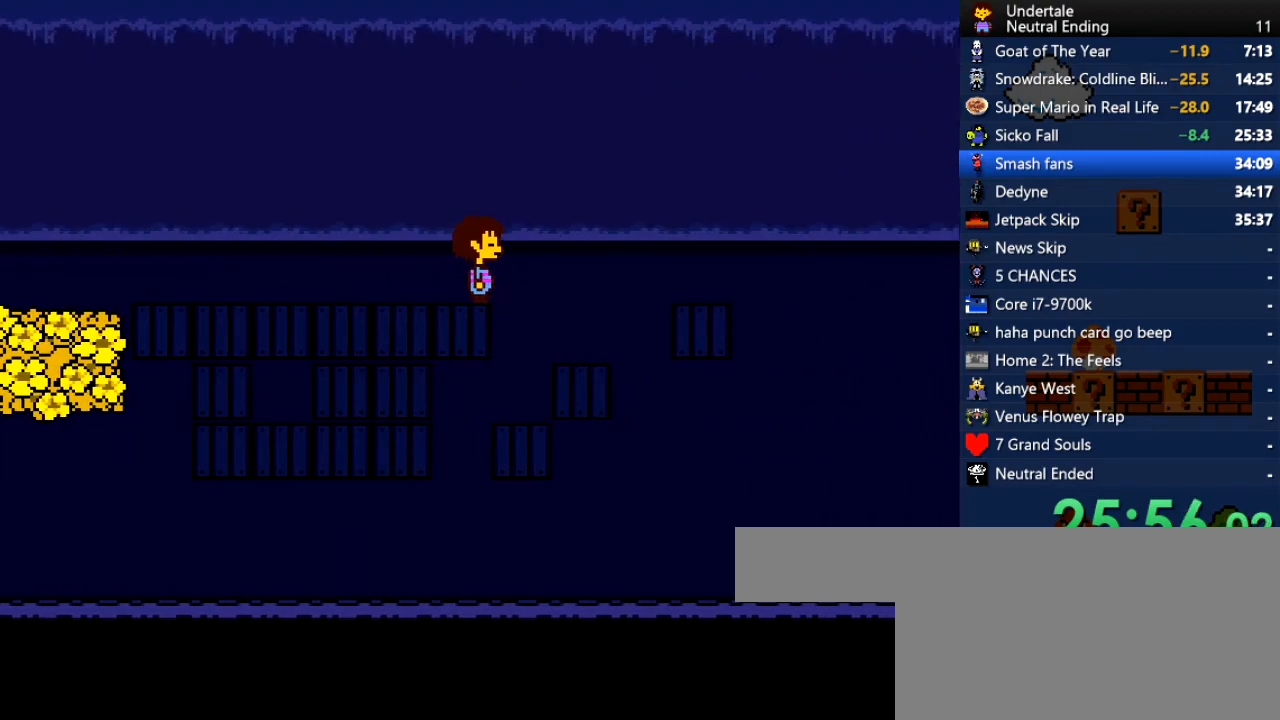
{"keys": ["right"], "events": []}
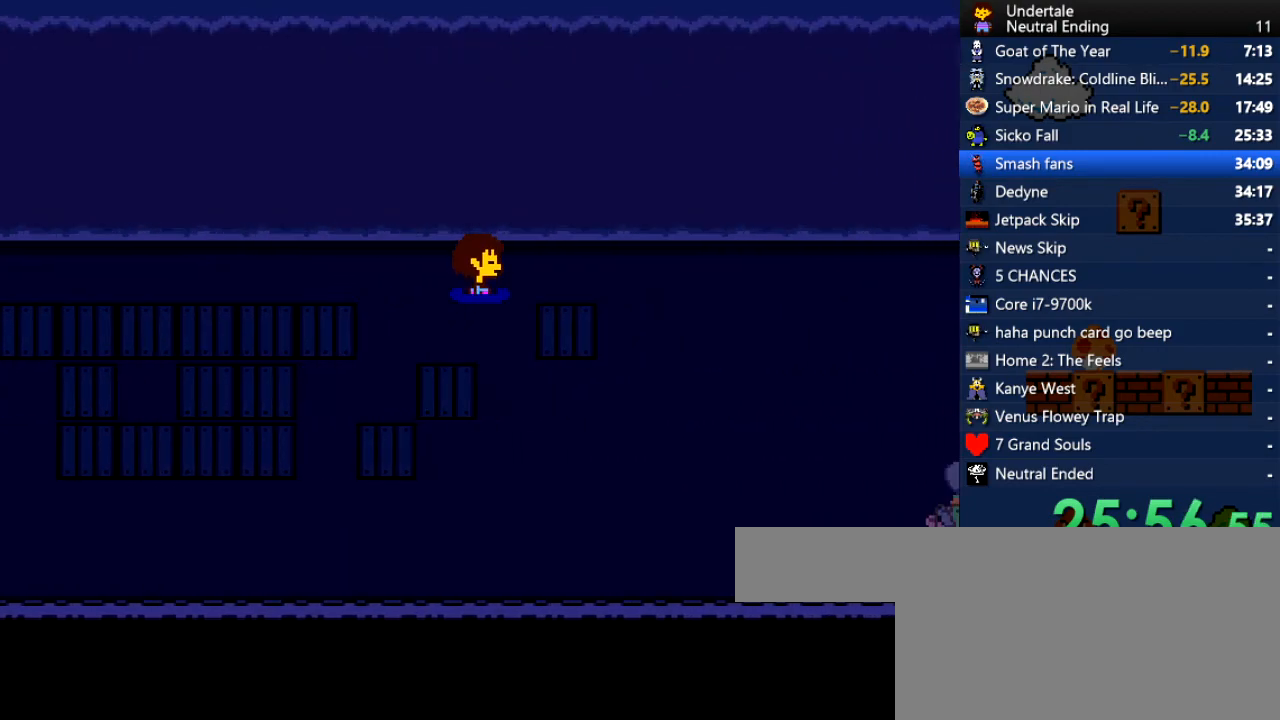
{"keys": ["right"], "events": []}
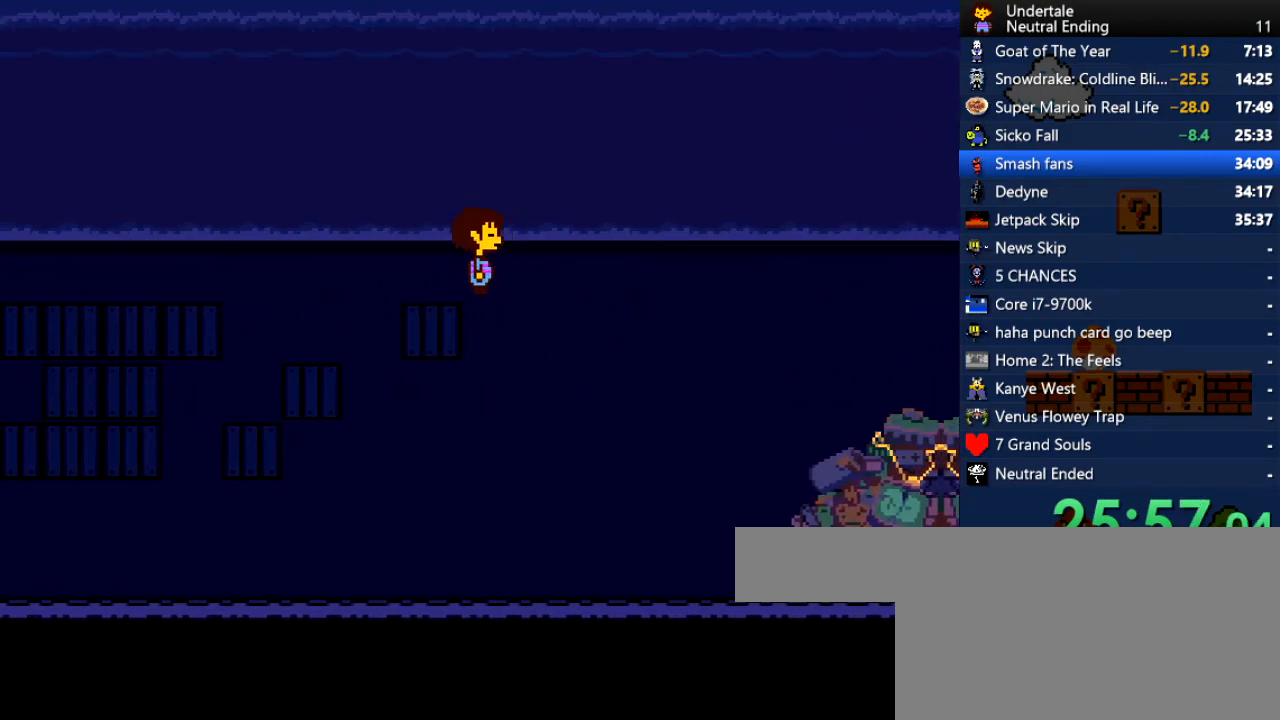
{"keys": ["right"], "events": [[19, "up", "down"], [340, "up", "up"]]}
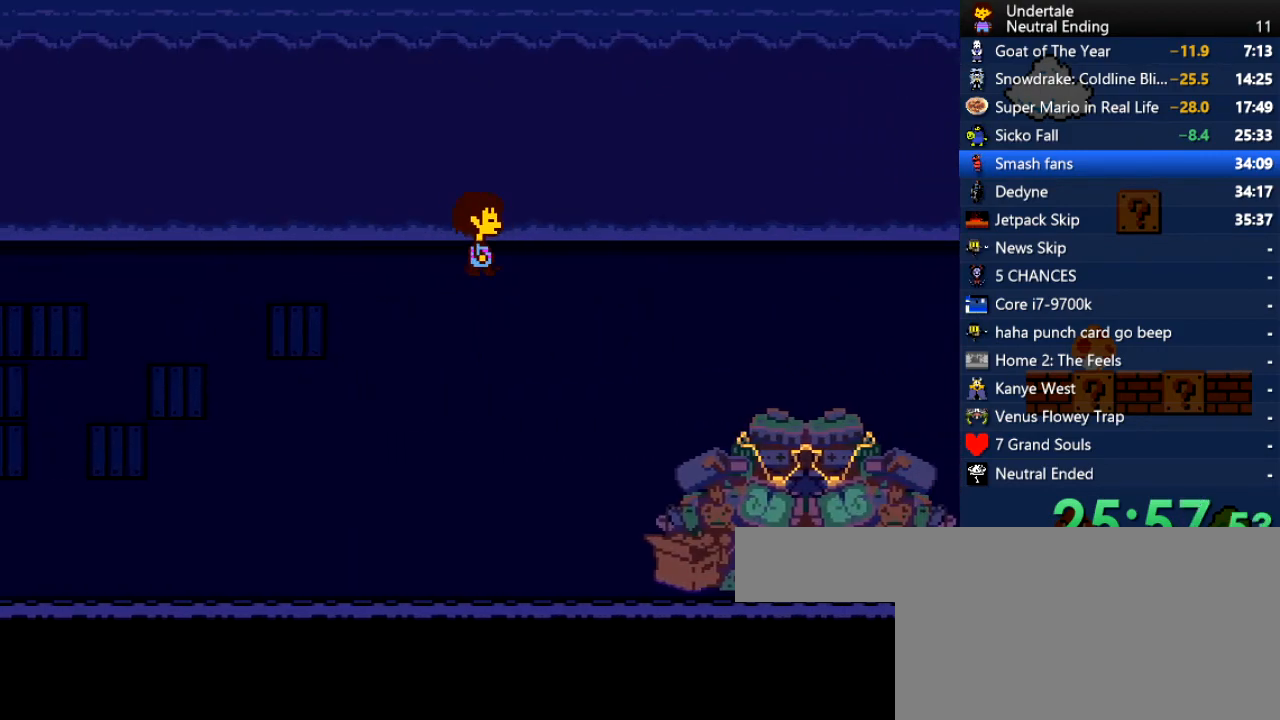
{"keys": ["down", "right", "up"], "events": [[377, "up", "down"], [415, "down", "down"]]}
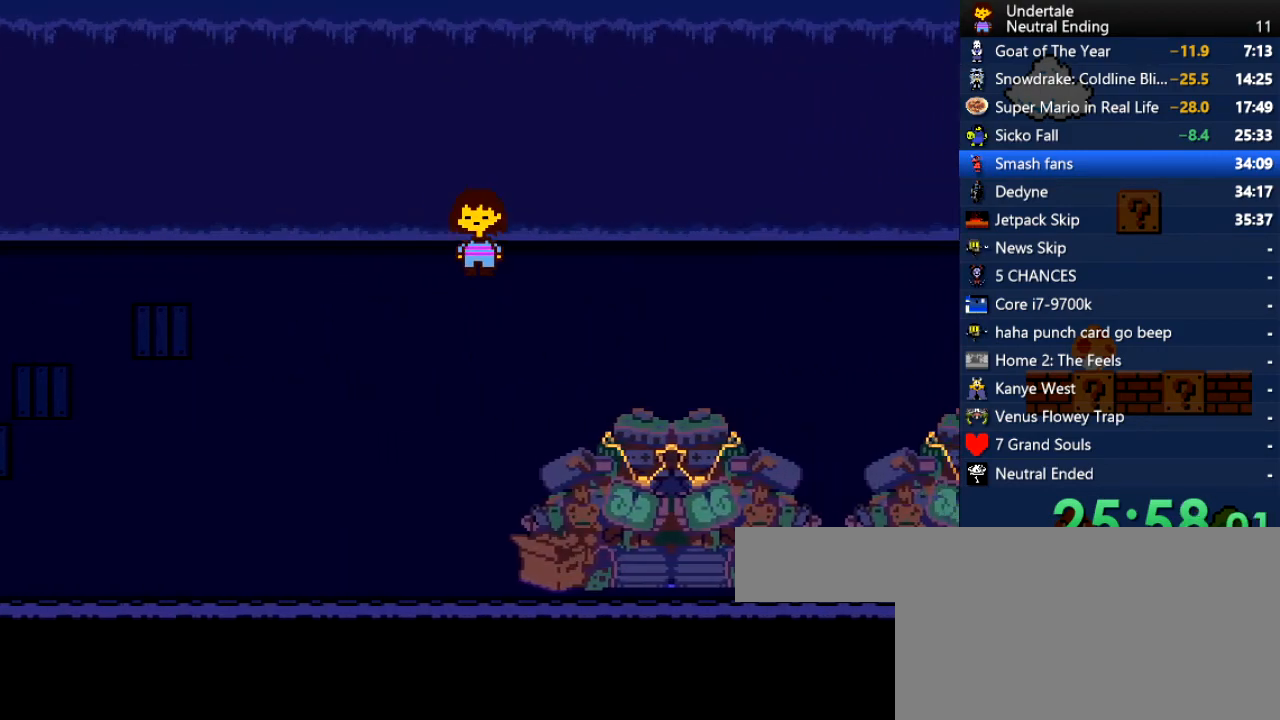
{"keys": ["down", "right", "up"], "events": []}
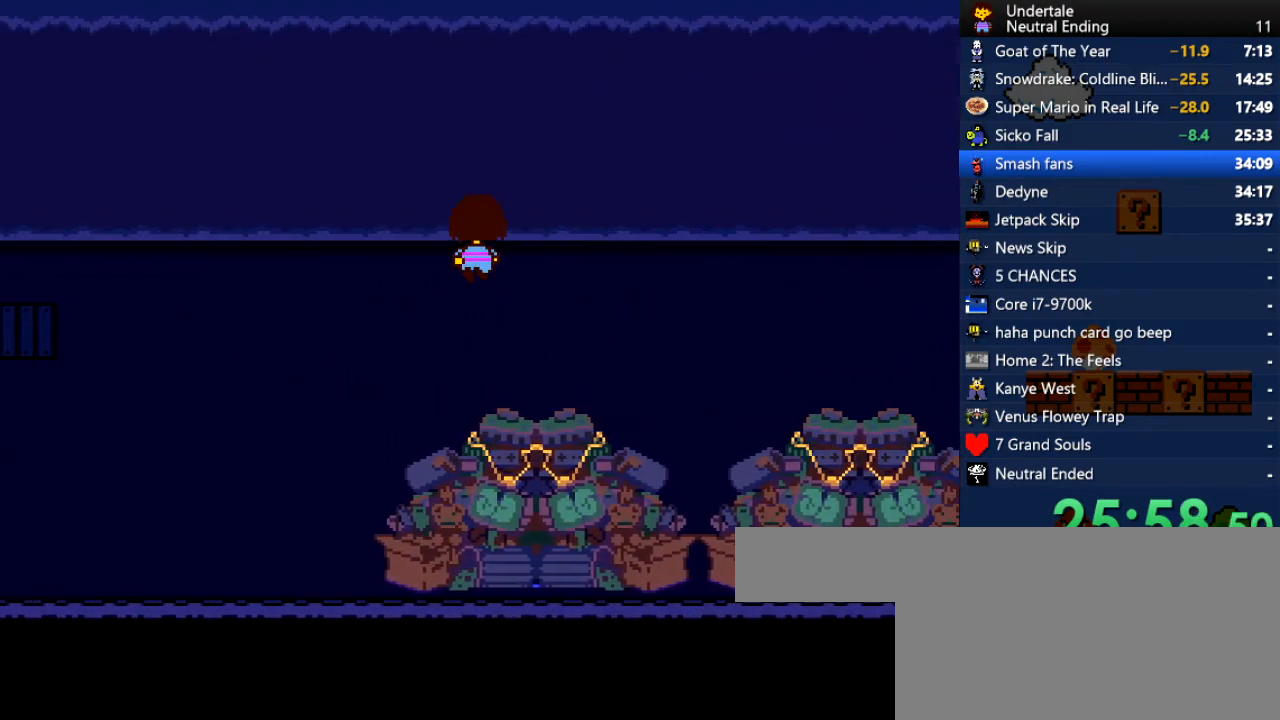
{"keys": ["down", "right", "up"], "events": []}
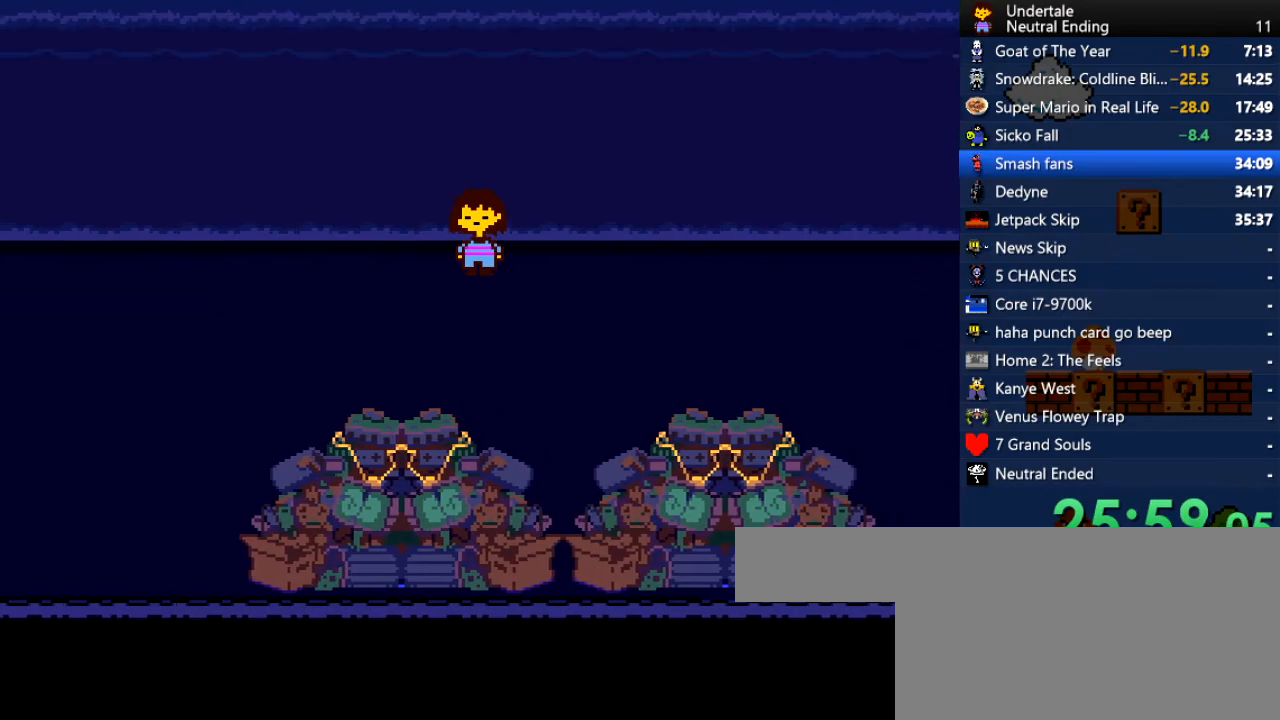
{"keys": ["down", "right", "up"], "events": []}
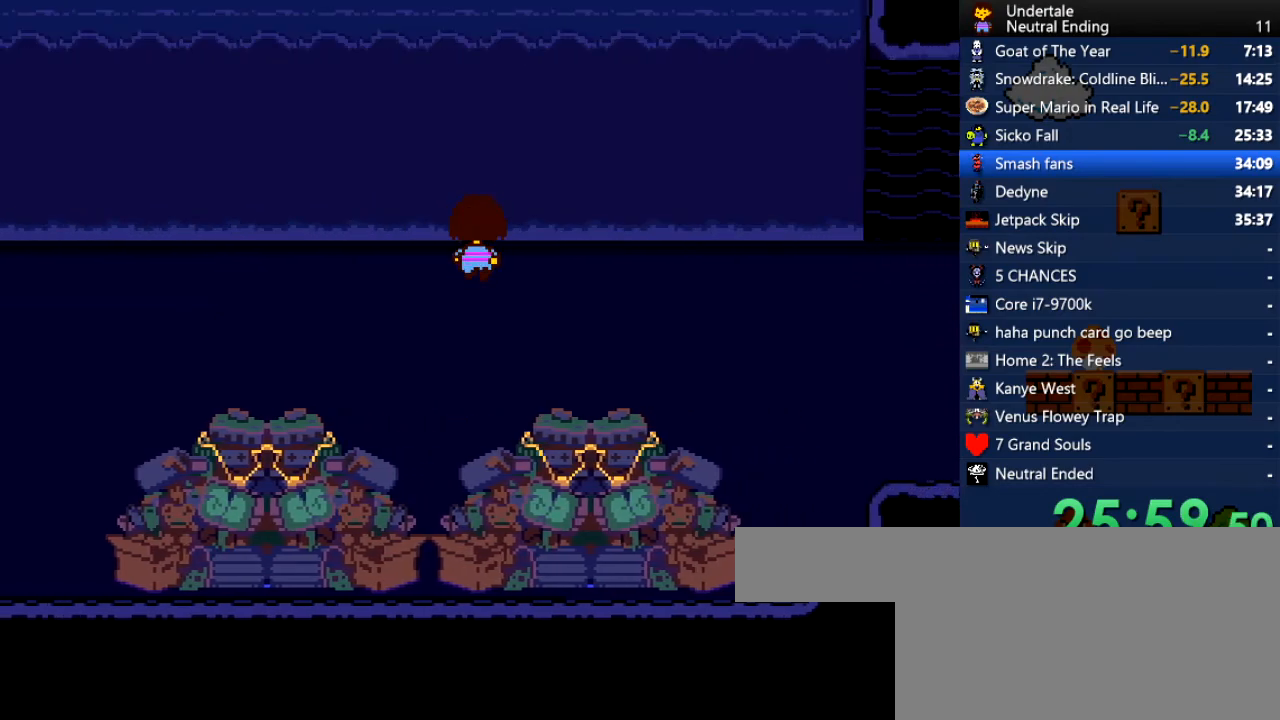
{"keys": ["down", "right", "up"], "events": []}
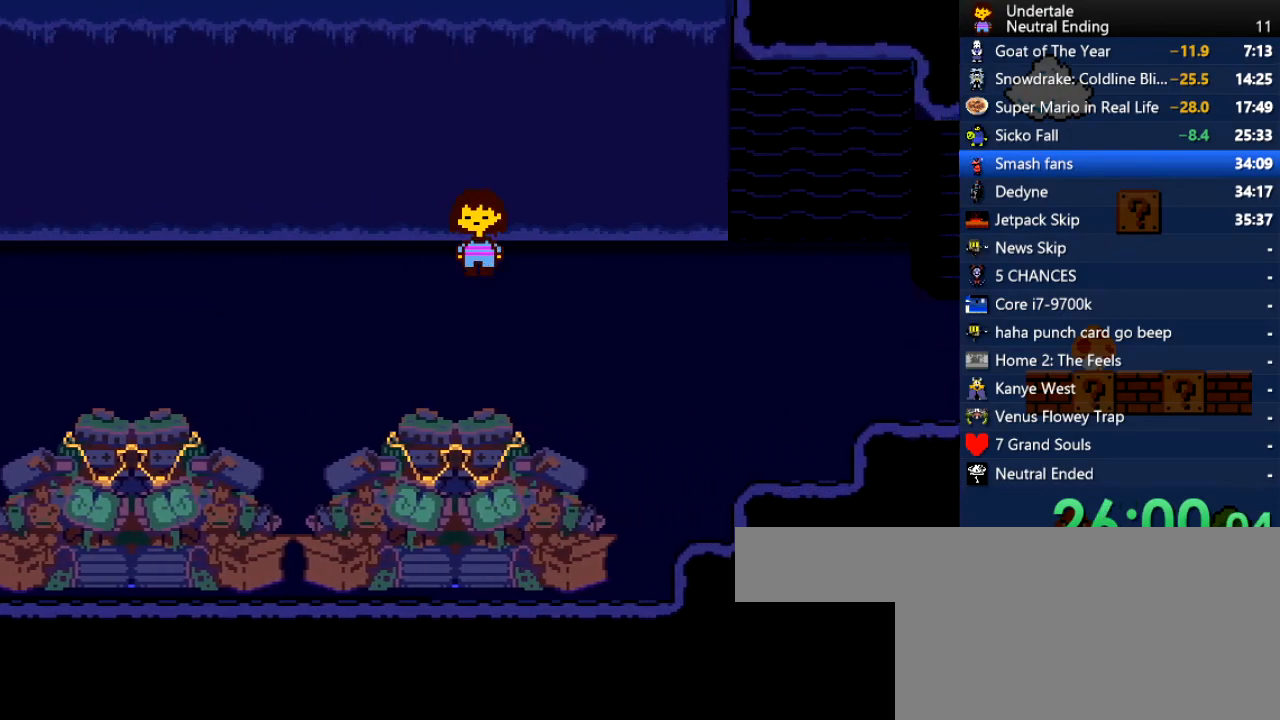
{"keys": ["right"], "events": [[208, "up", "up"], [434, "down", "up"]]}
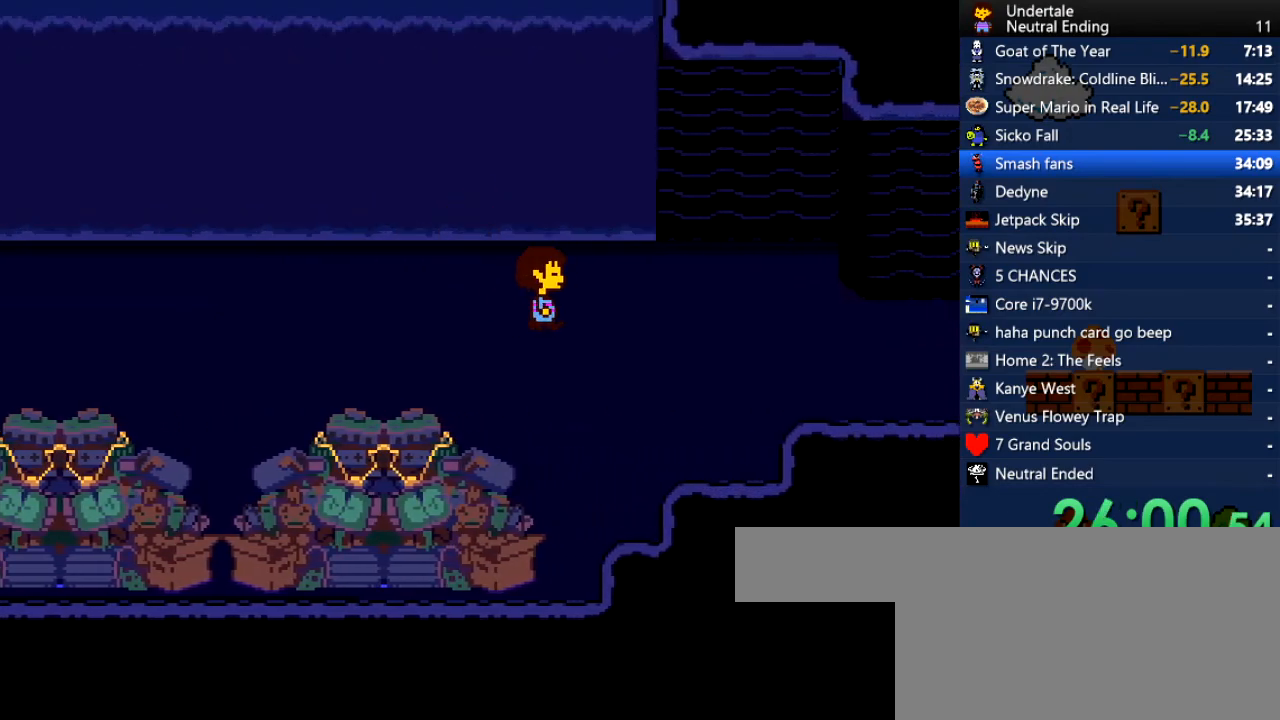
{"keys": ["right"], "events": [[377, "down", "down"], [472, "down", "up"]]}
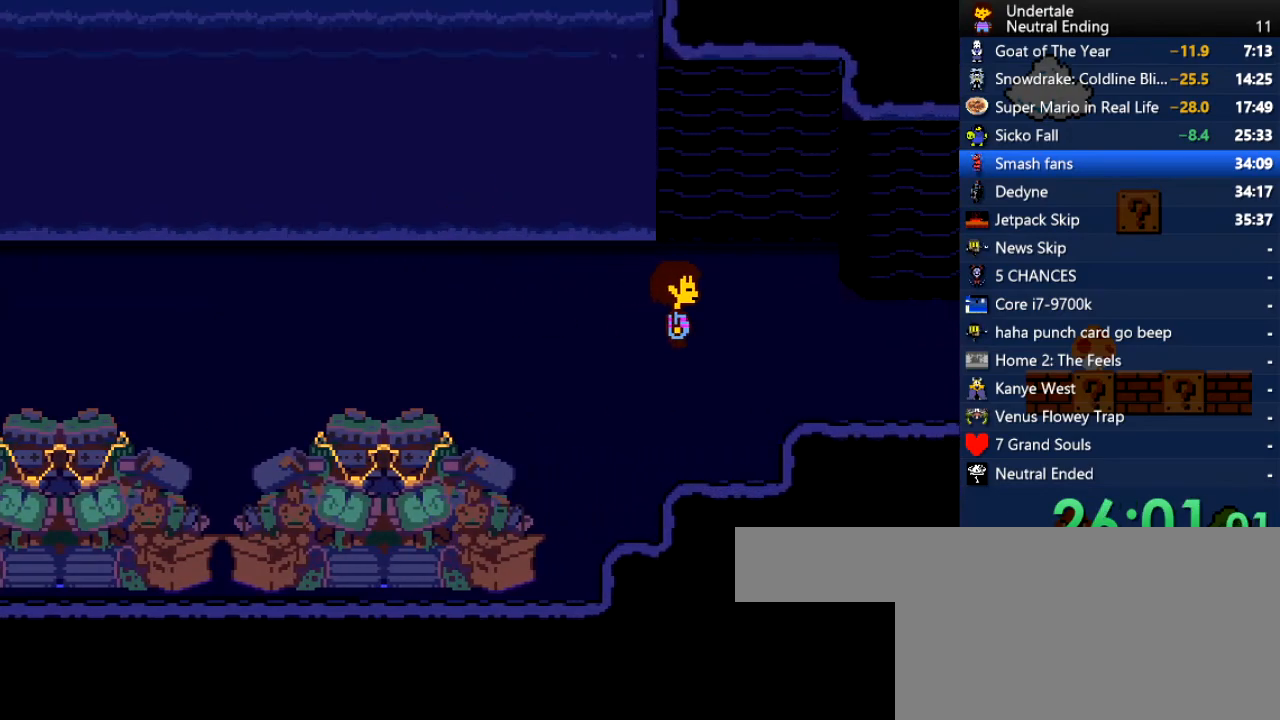
{"keys": ["right"], "events": [[133, "down", "down"], [227, "down", "up"]]}
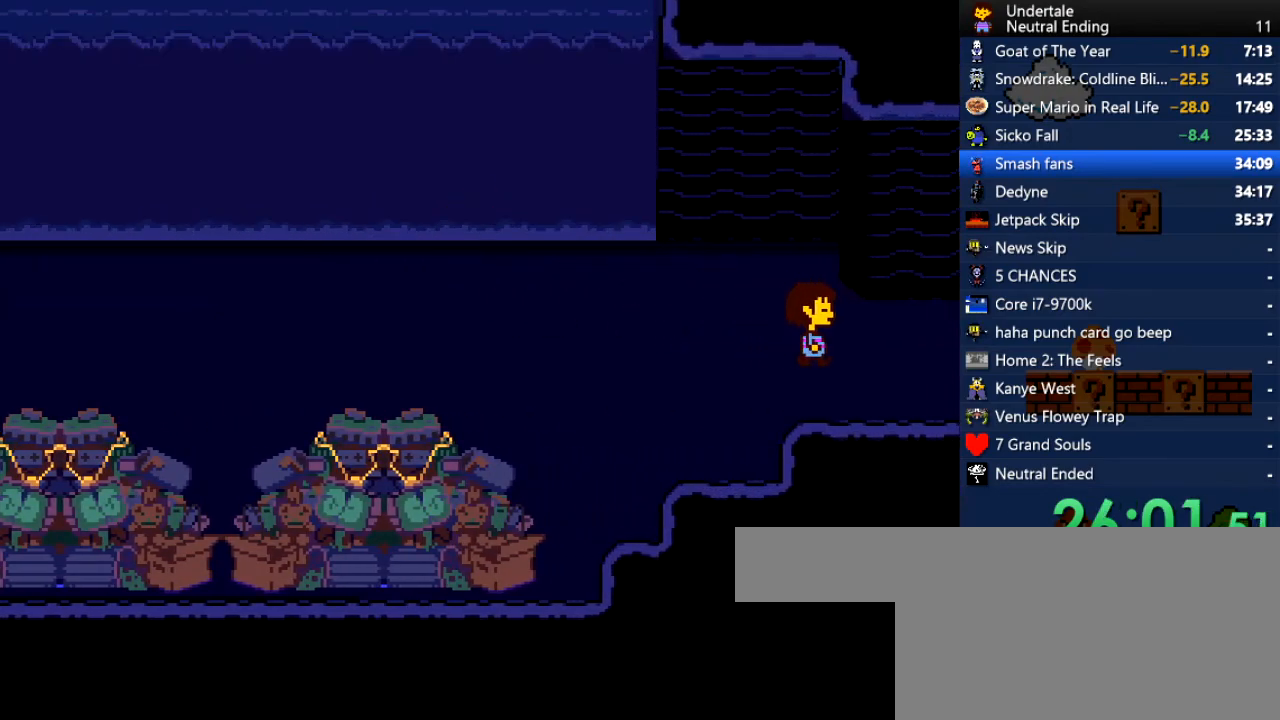
{"keys": ["right"], "events": []}
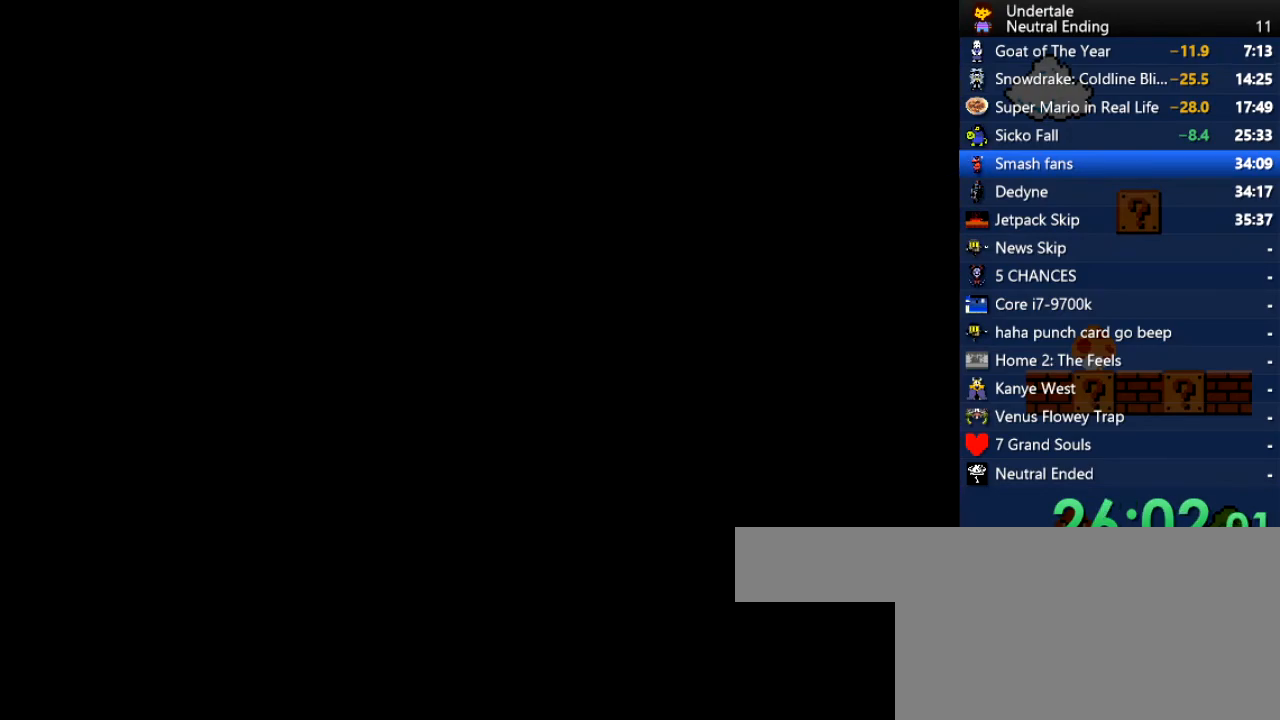
{"keys": ["right"], "events": []}
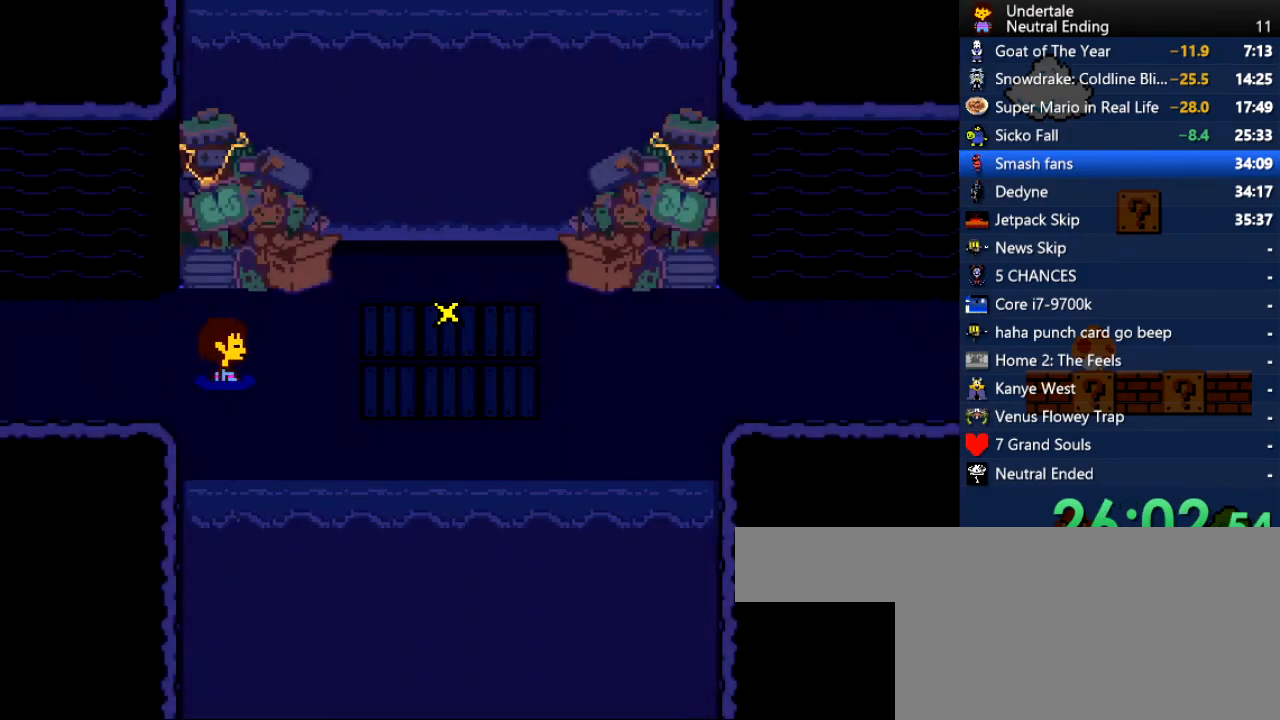
{"keys": ["right"], "events": [[189, "down", "down"], [283, "down", "up"]]}
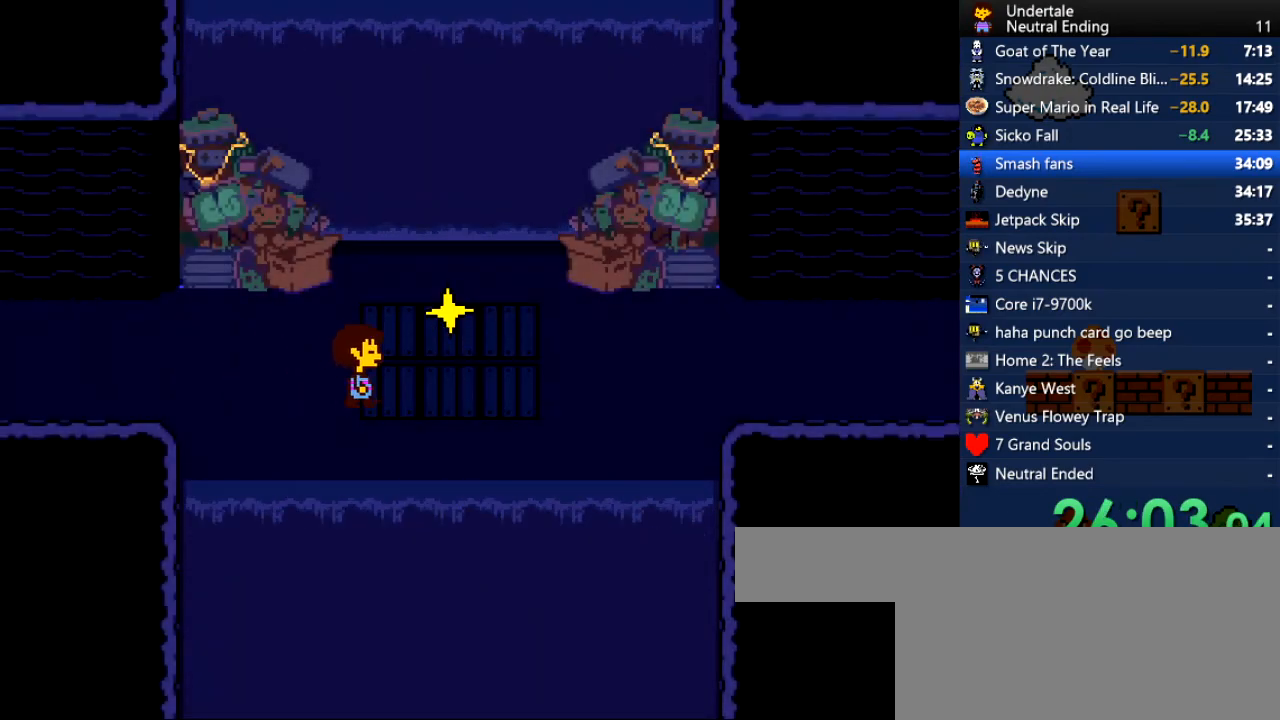
{"keys": ["x"], "events": [[340, "up", "down"], [397, "z", "down"], [434, "right", "up"], [434, "x", "down"], [491, "up", "up"], [491, "z", "up"]]}
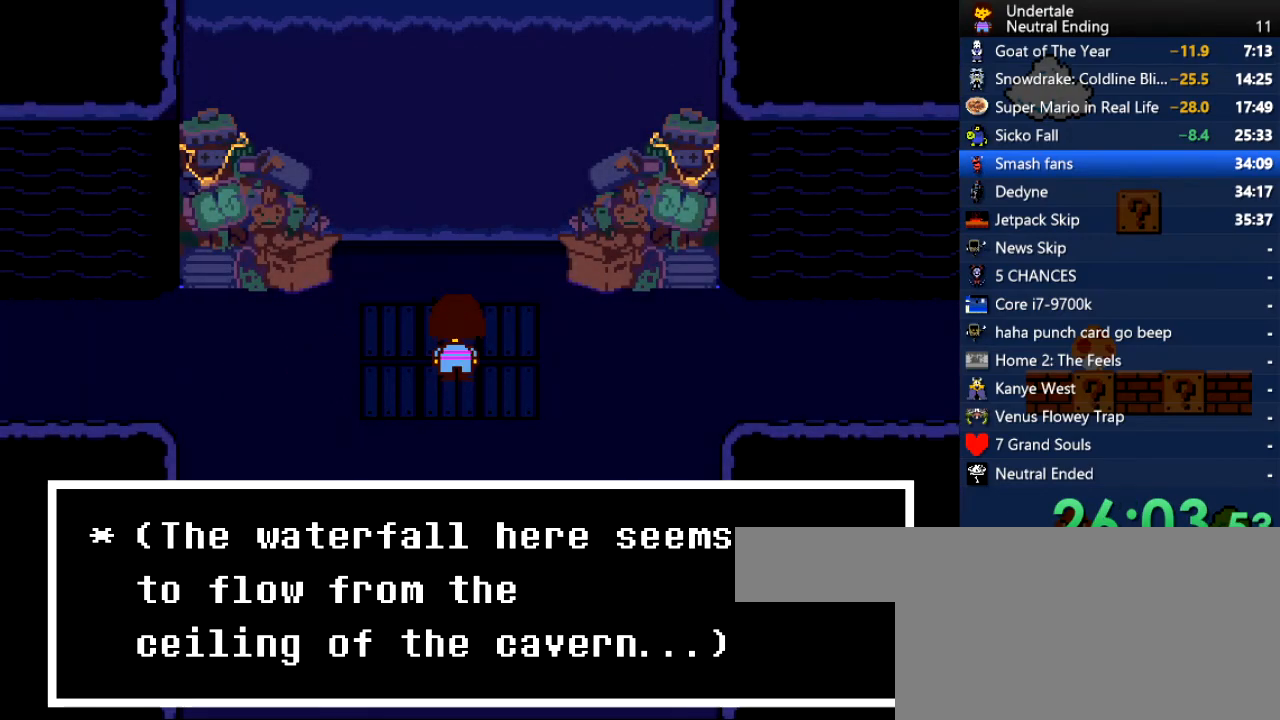
{"keys": [], "events": [[38, "x", "up"], [38, "z", "down"], [94, "x", "down"], [94, "z", "up"], [132, "x", "up"], [132, "z", "down"], [170, "x", "down"], [170, "z", "up"], [226, "z", "down"], [283, "x", "up"], [321, "x", "down"], [377, "x", "up"], [415, "z", "up"]]}
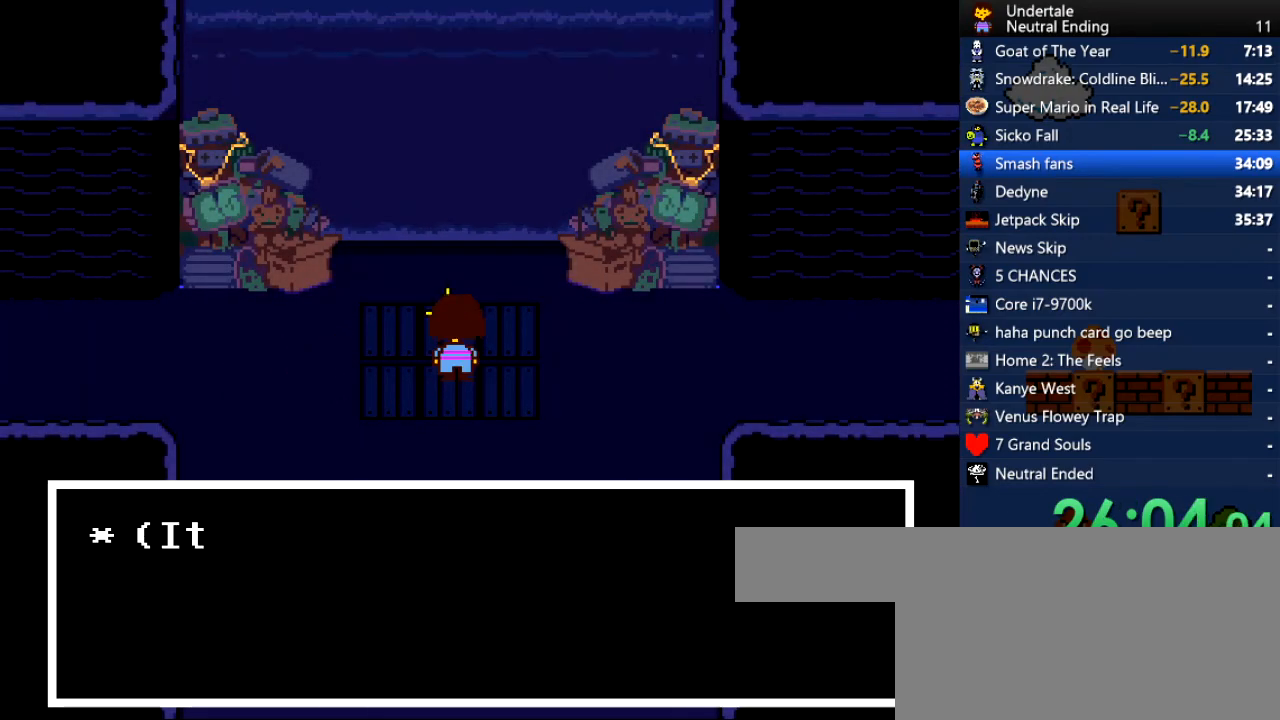
{"keys": ["z"], "events": [[133, "z", "down"], [189, "x", "down"], [189, "z", "up"], [283, "x", "up"], [472, "z", "down"]]}
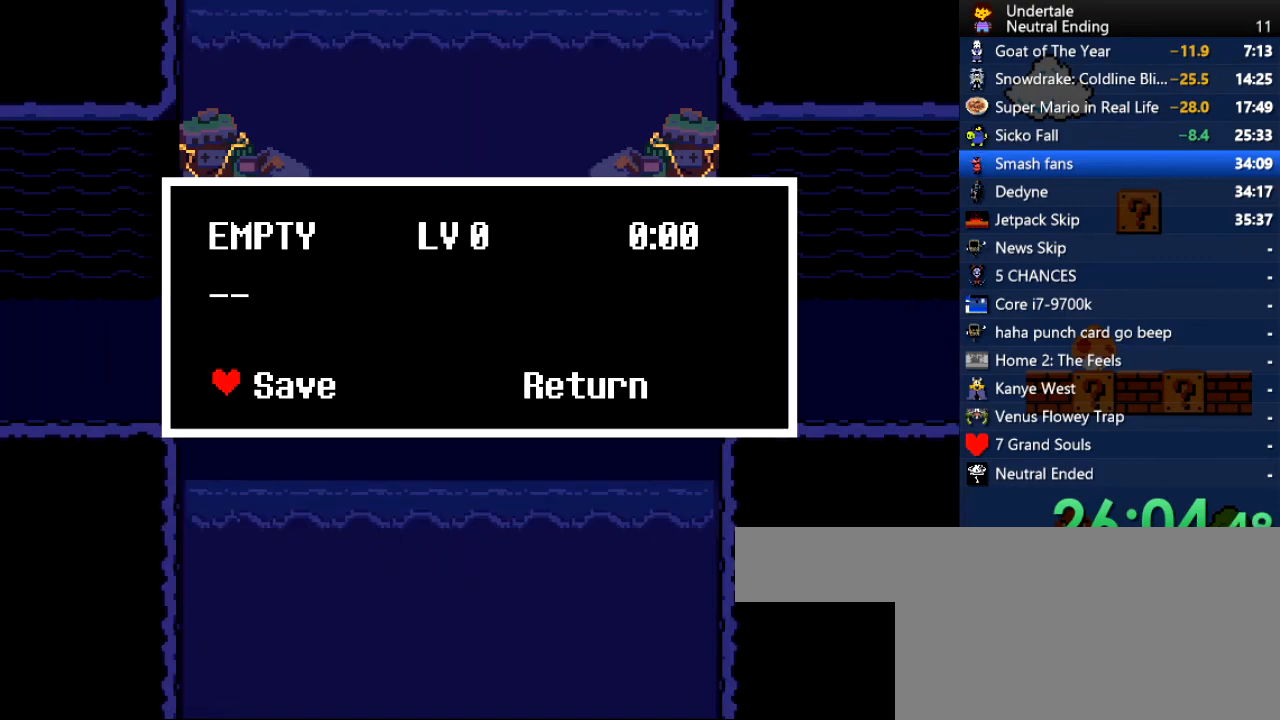
{"keys": ["right"], "events": [[38, "z", "up"], [208, "z", "down"], [264, "right", "down"], [264, "z", "up"]]}
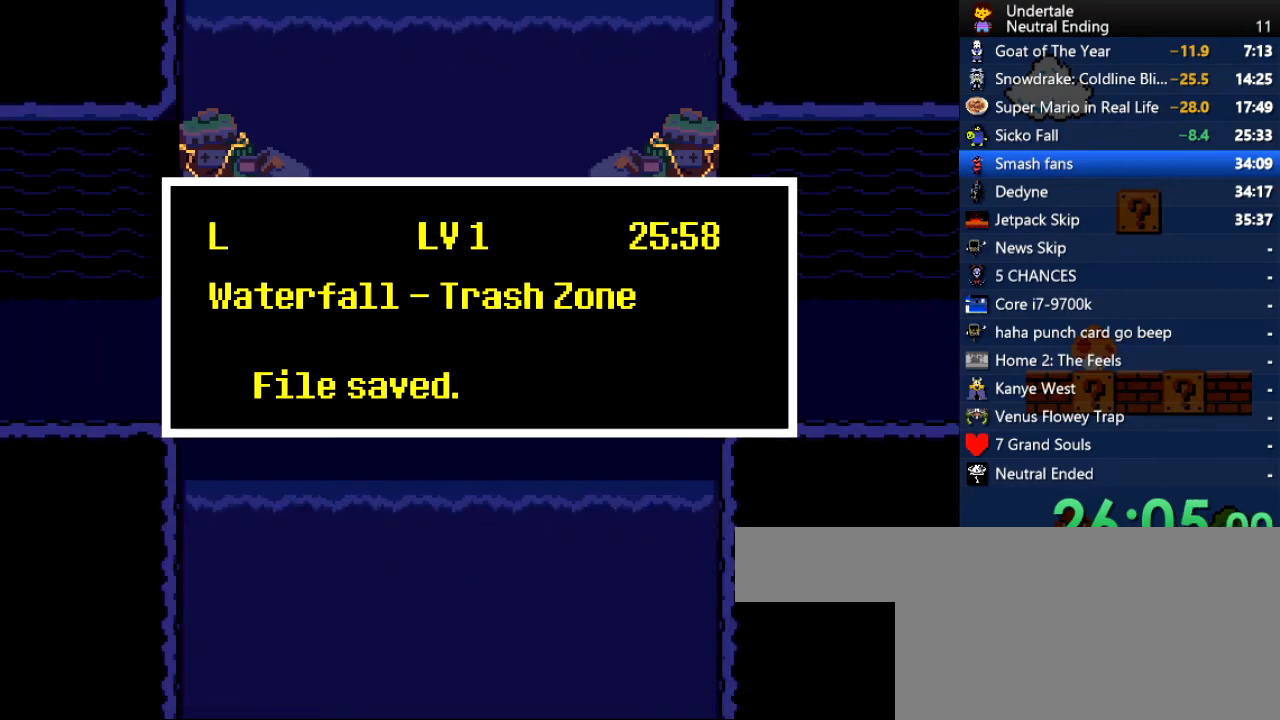
{"keys": ["right"], "events": [[76, "z", "down"], [170, "z", "up"]]}